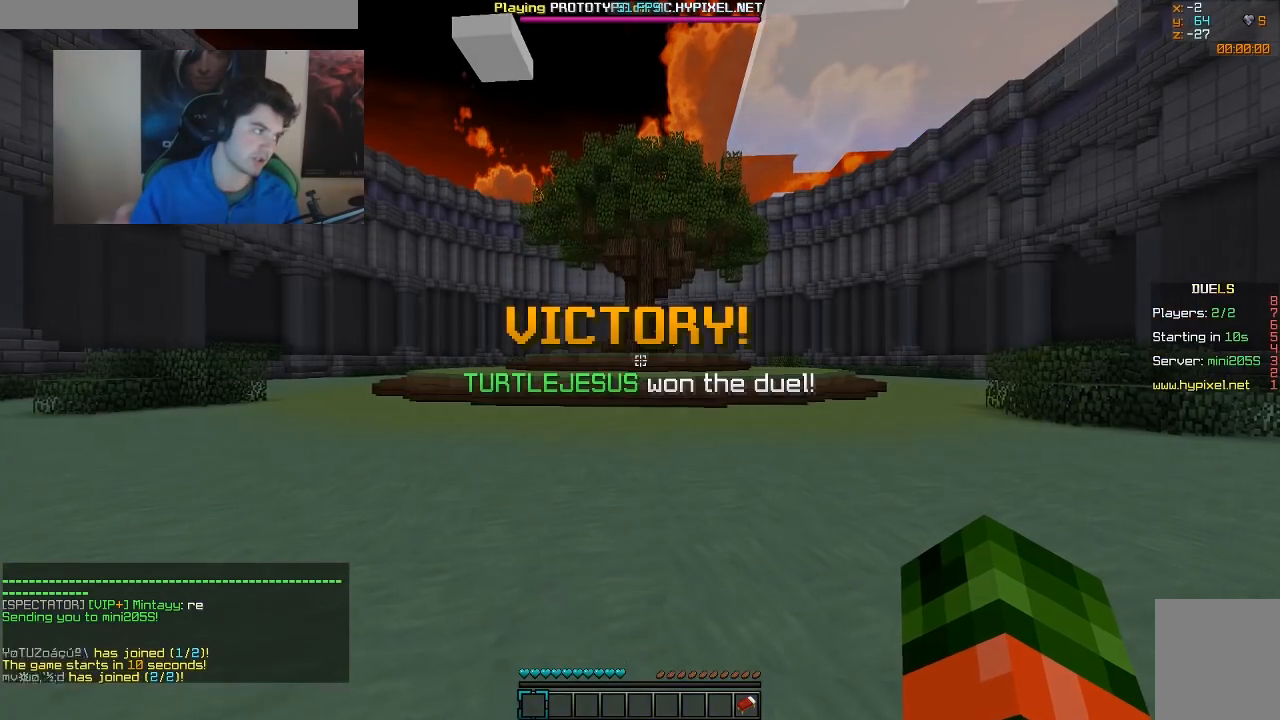
Gameplay with keyboard and mouse; each line is a JSON object with the keys and mouse buttons held at the frame after it. "events" lists presses ("down") and releases ("up") of "a", "d", "s", "w", "mouse_left" and "mouse_right" between this image and that frame as [ms after this image, input, new state], when the widget could be followed in between. "mouse_left", "mouse_right" = the "left", "right" buttons of the "mouse" list. No other keys are recorded. Fast repeated clicks can show as one long hold. Mouse movement is not recorded.
{"keys": ["w"], "mouse": [], "events": []}
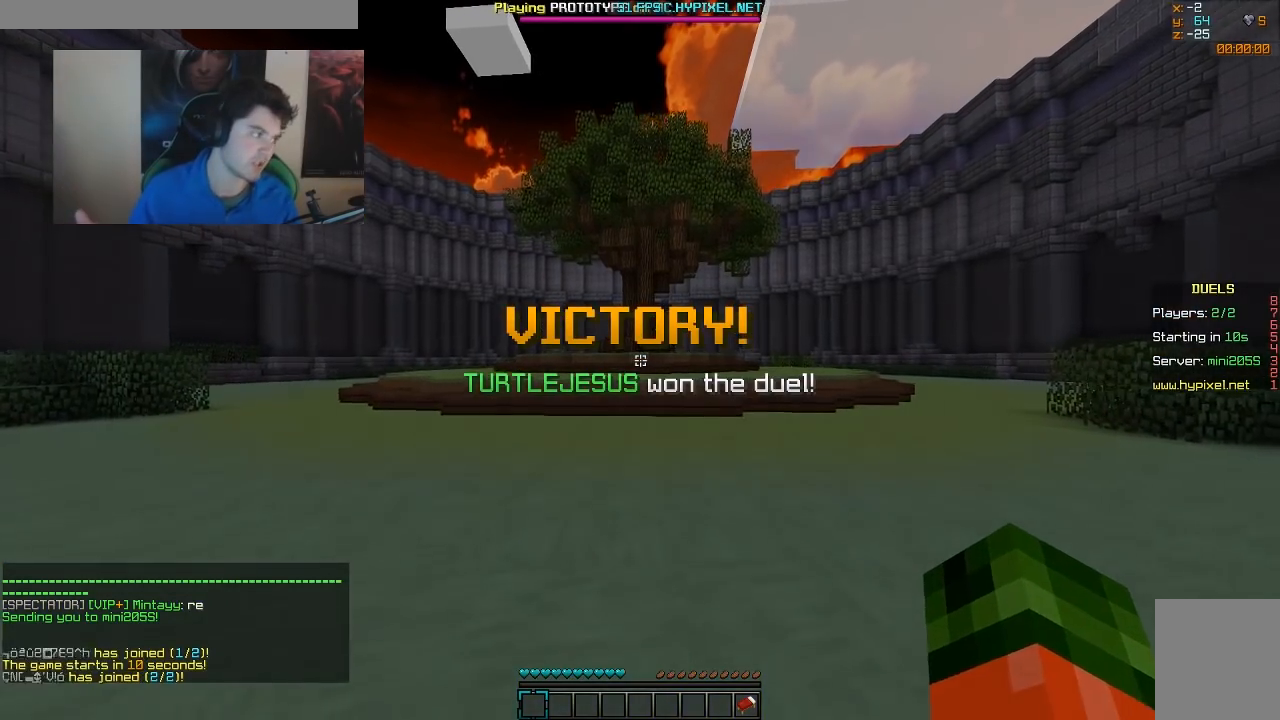
{"keys": ["w"], "mouse": [], "events": []}
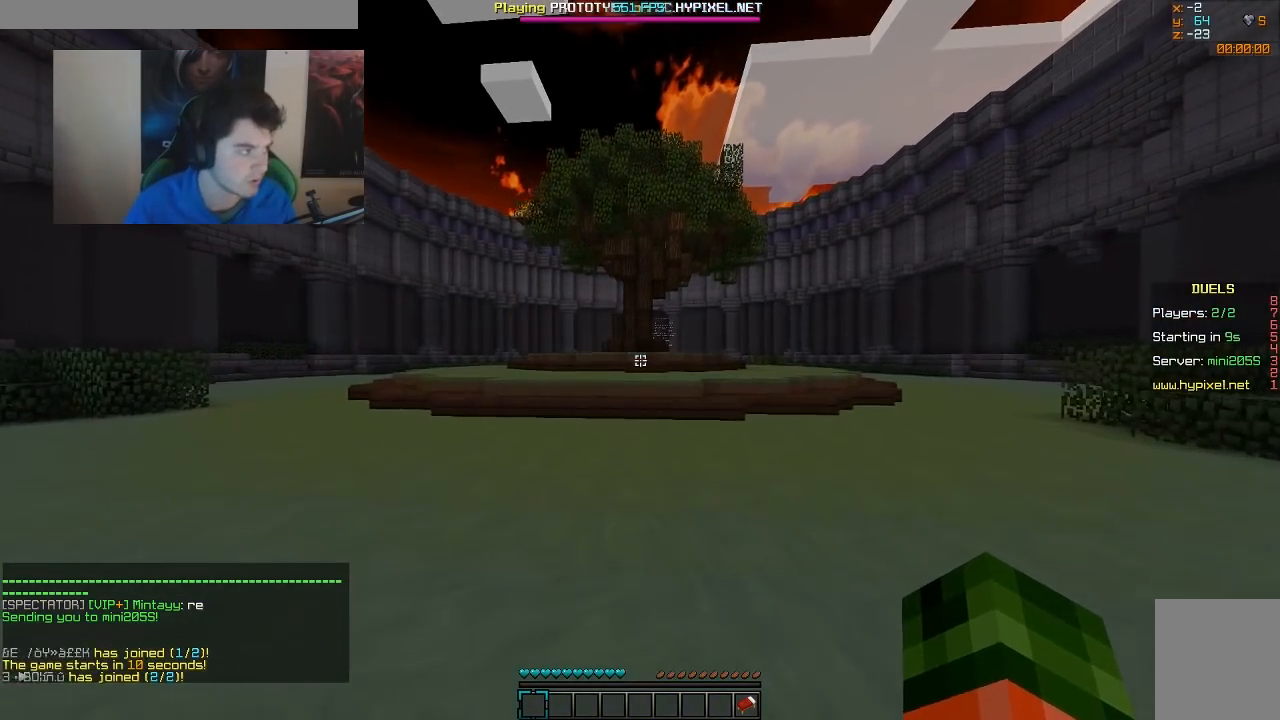
{"keys": ["w"], "mouse": [], "events": []}
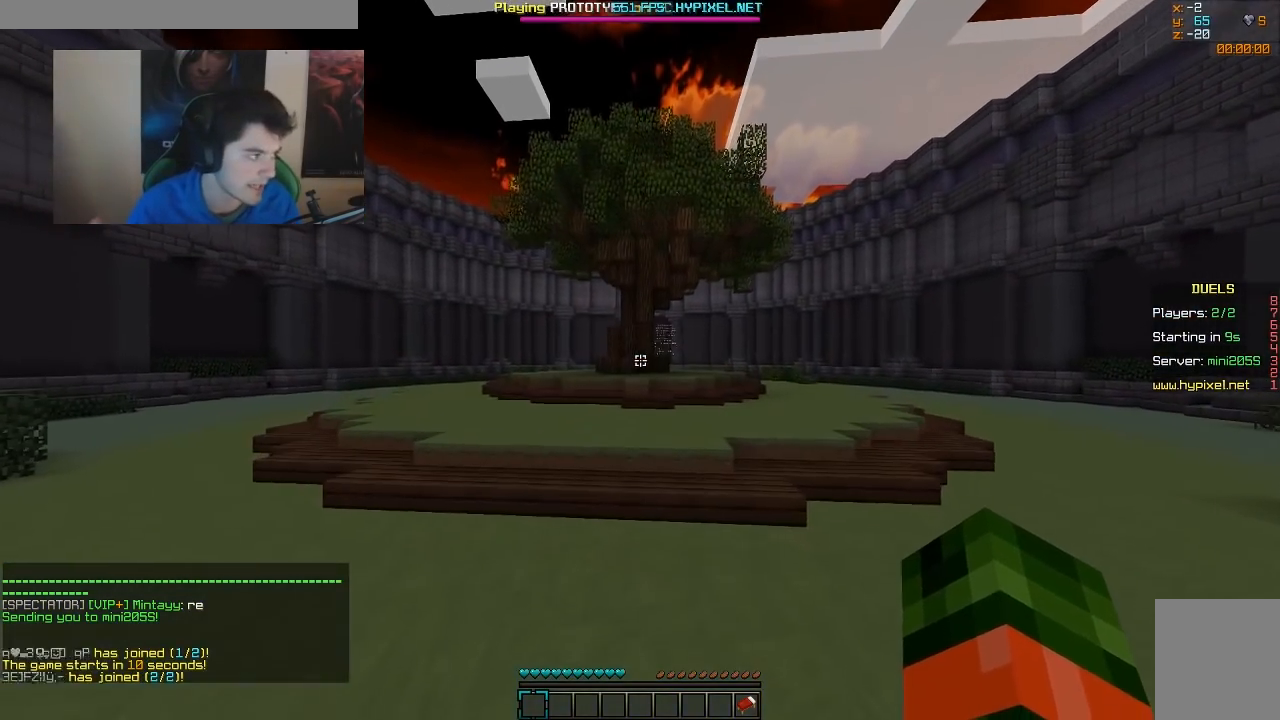
{"keys": ["w"], "mouse": [], "events": []}
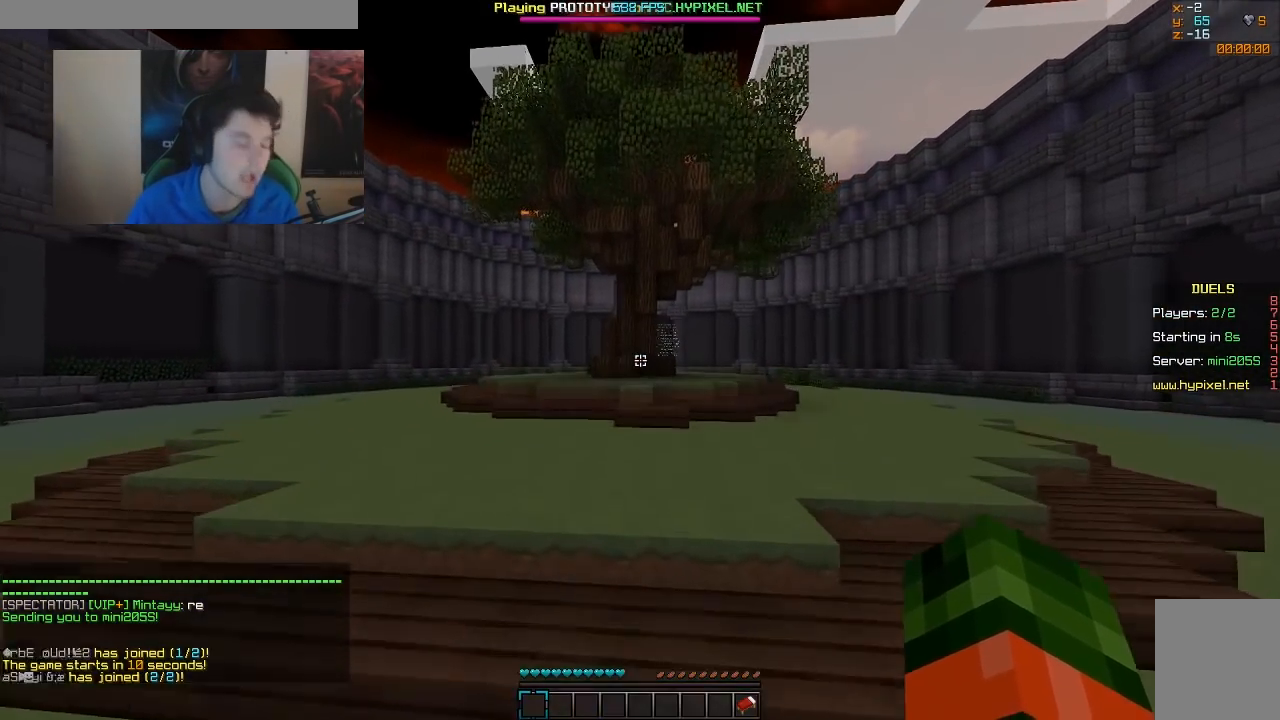
{"keys": ["w"], "mouse": [], "events": []}
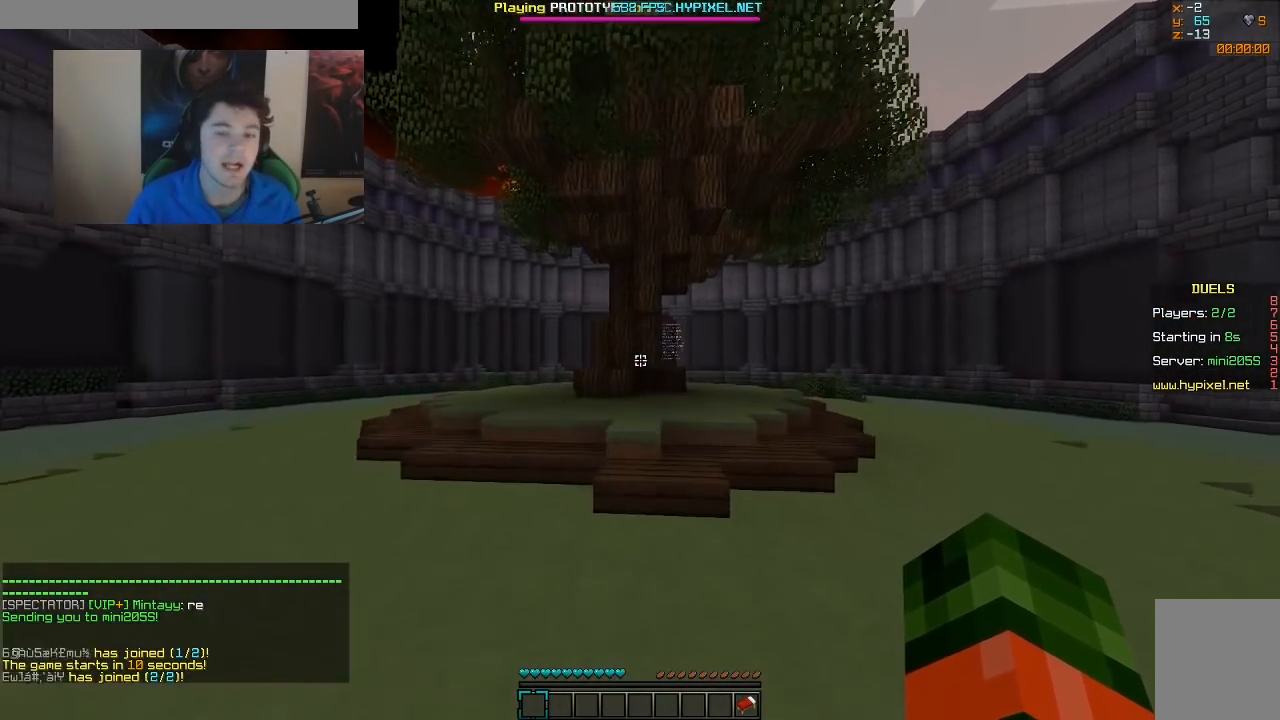
{"keys": ["w"], "mouse": [], "events": []}
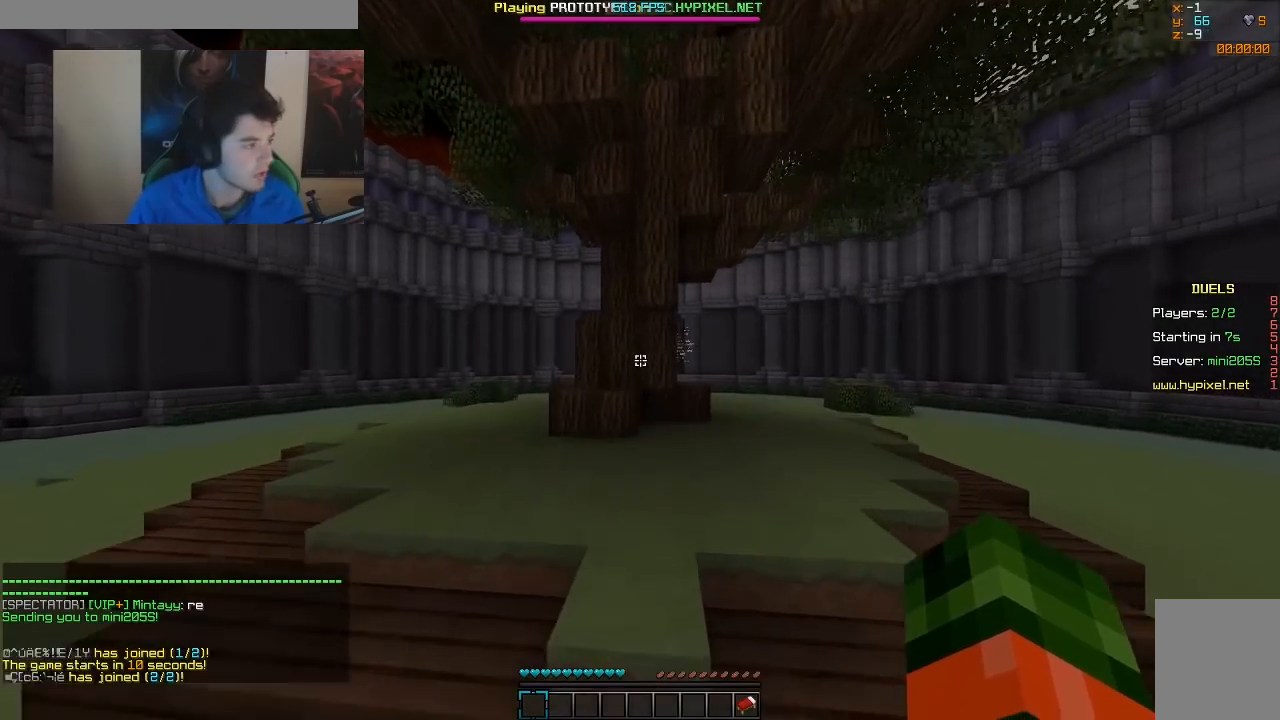
{"keys": ["a", "w"], "mouse": [], "events": [[317, "a", "down"]]}
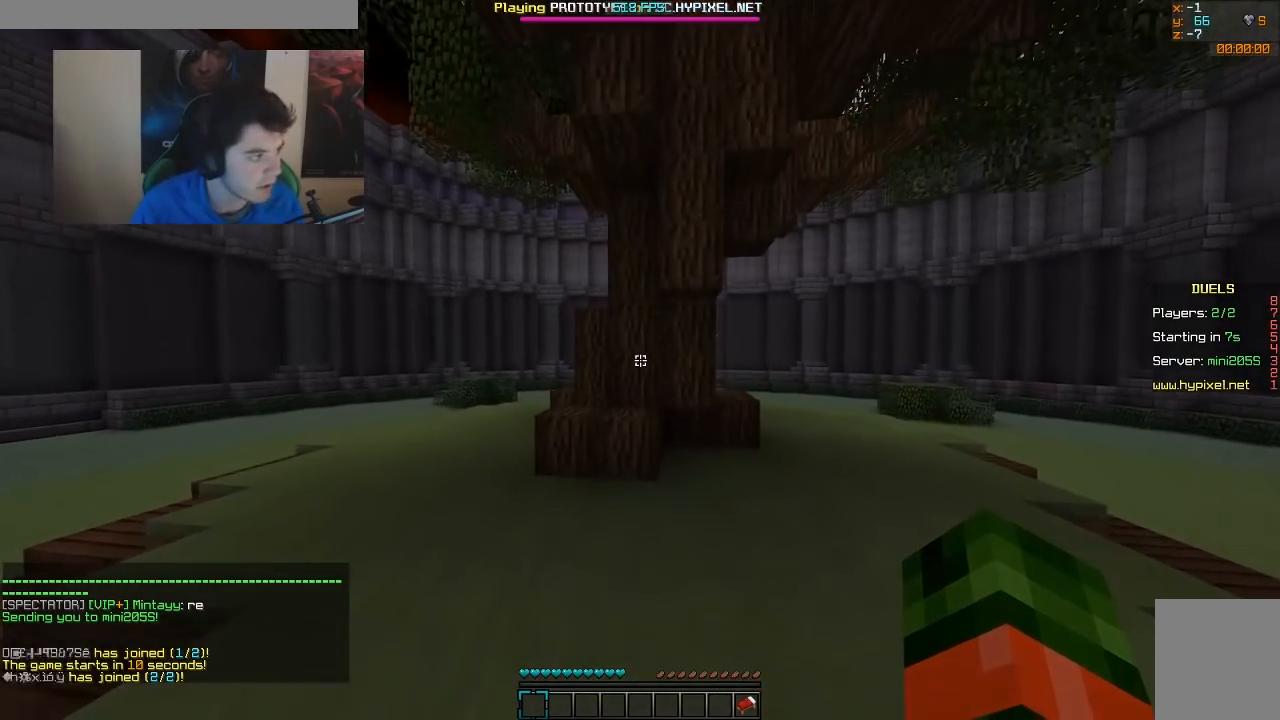
{"keys": ["a", "w"], "mouse": [], "events": [[267, "a", "up"], [467, "a", "down"]]}
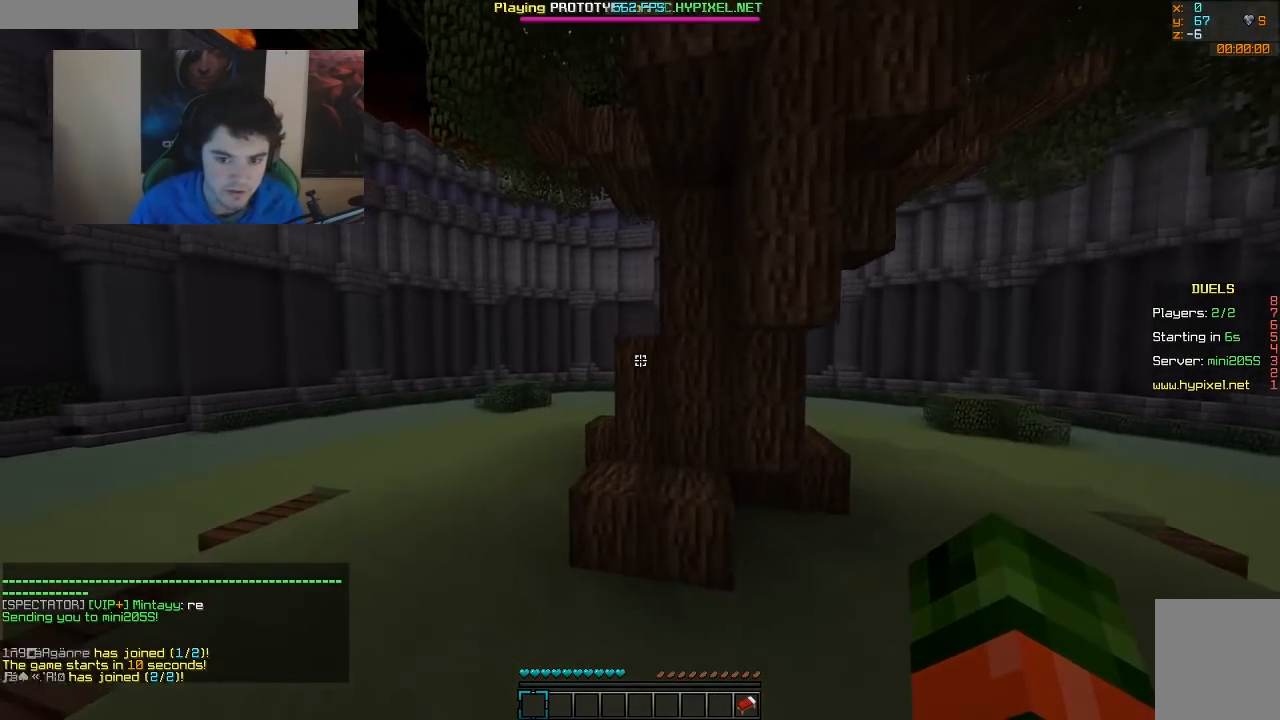
{"keys": ["w"], "mouse": [], "events": [[367, "a", "up"]]}
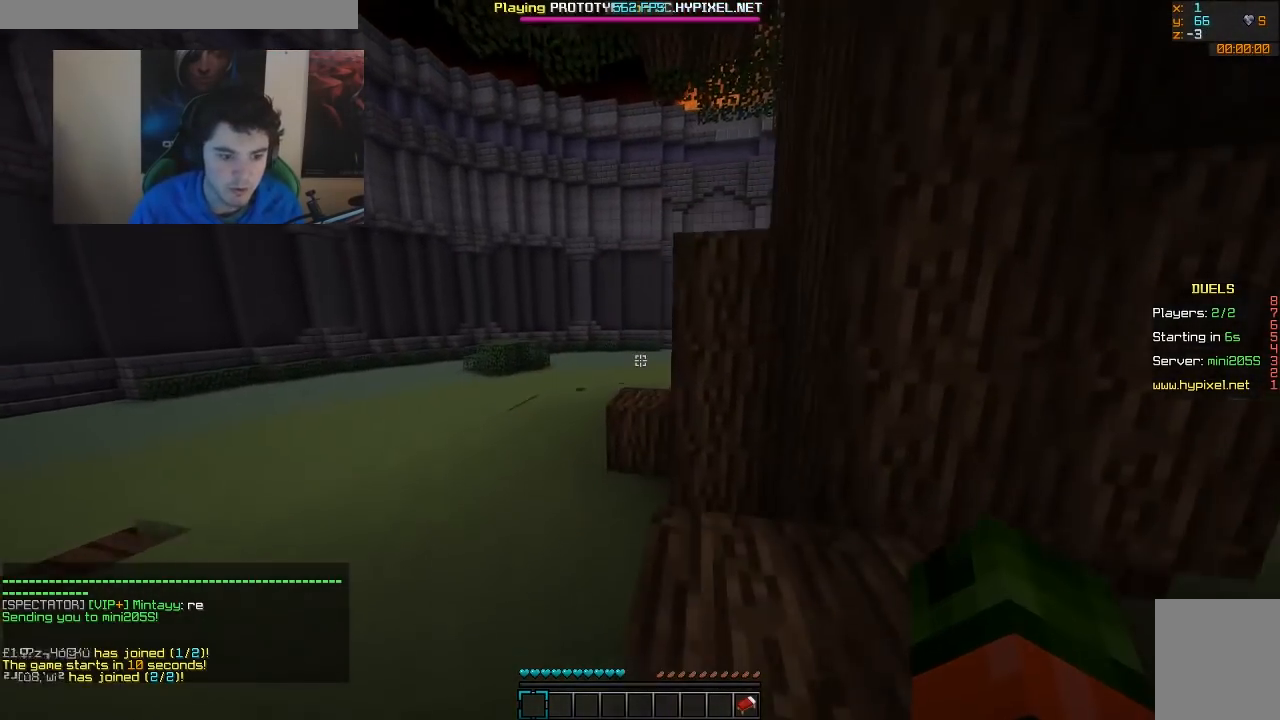
{"keys": ["w"], "mouse": [], "events": []}
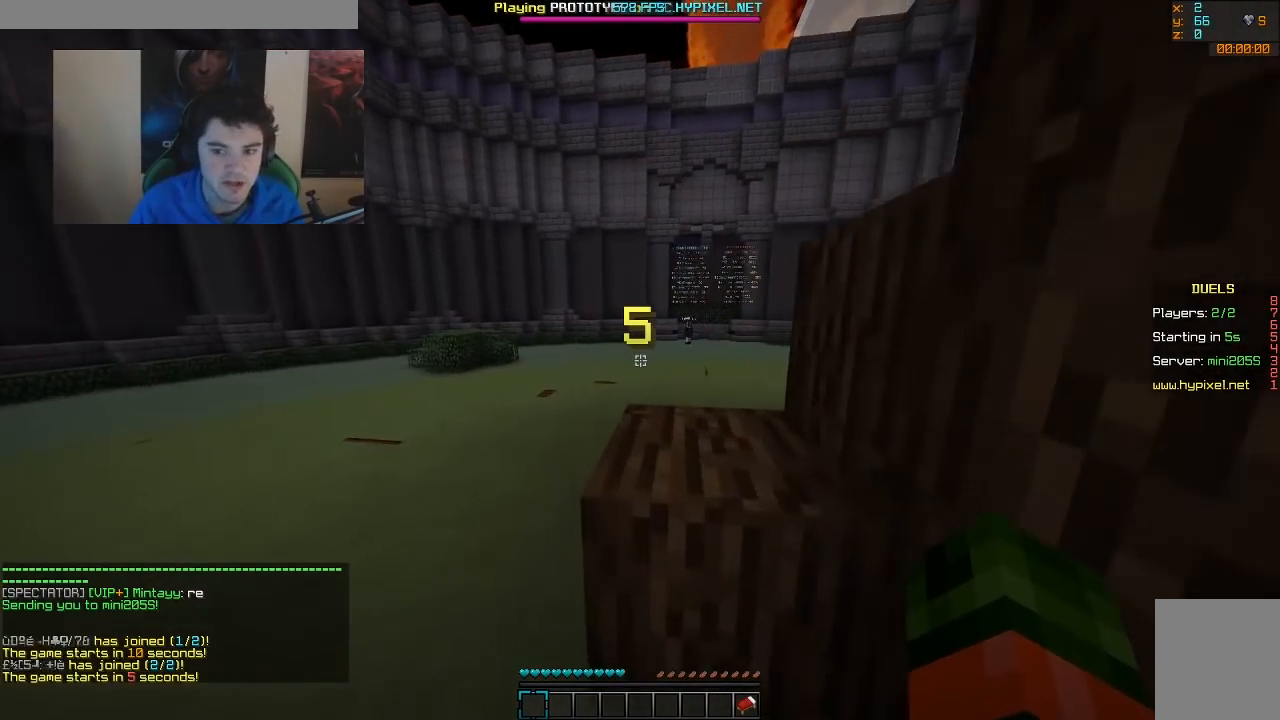
{"keys": [], "mouse": [], "events": [[467, "w", "up"]]}
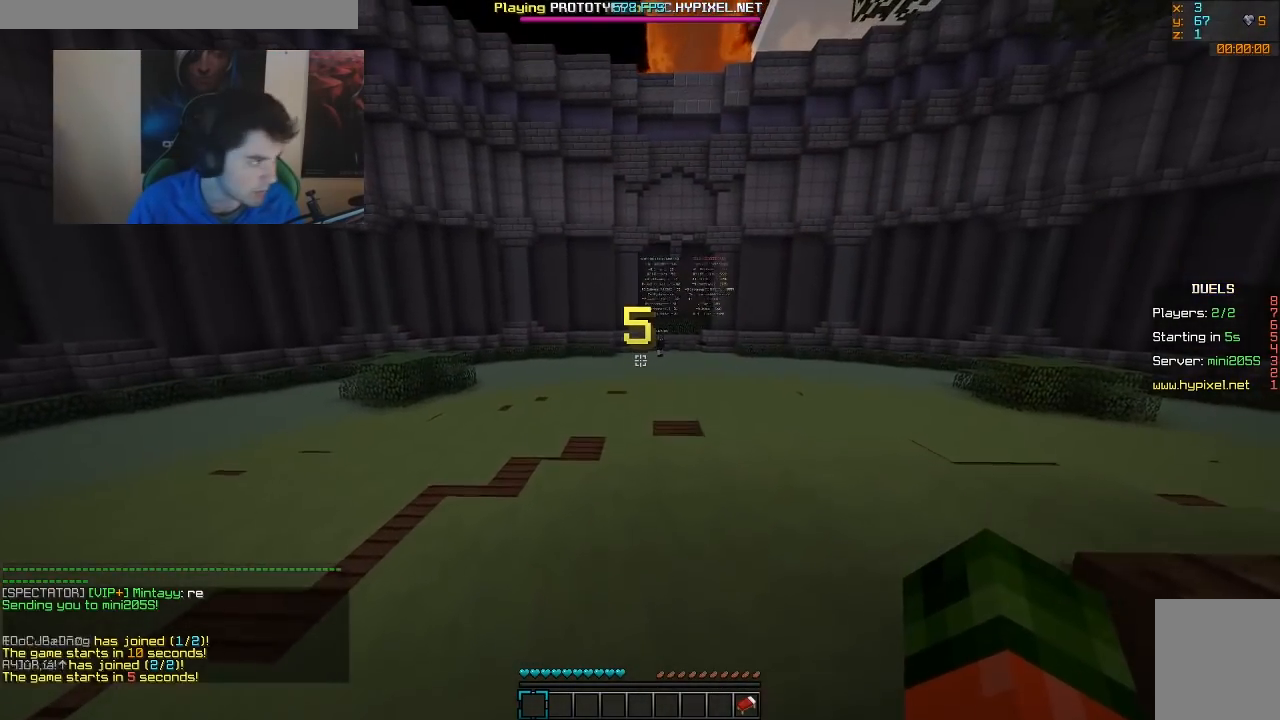
{"keys": [], "mouse": [], "events": []}
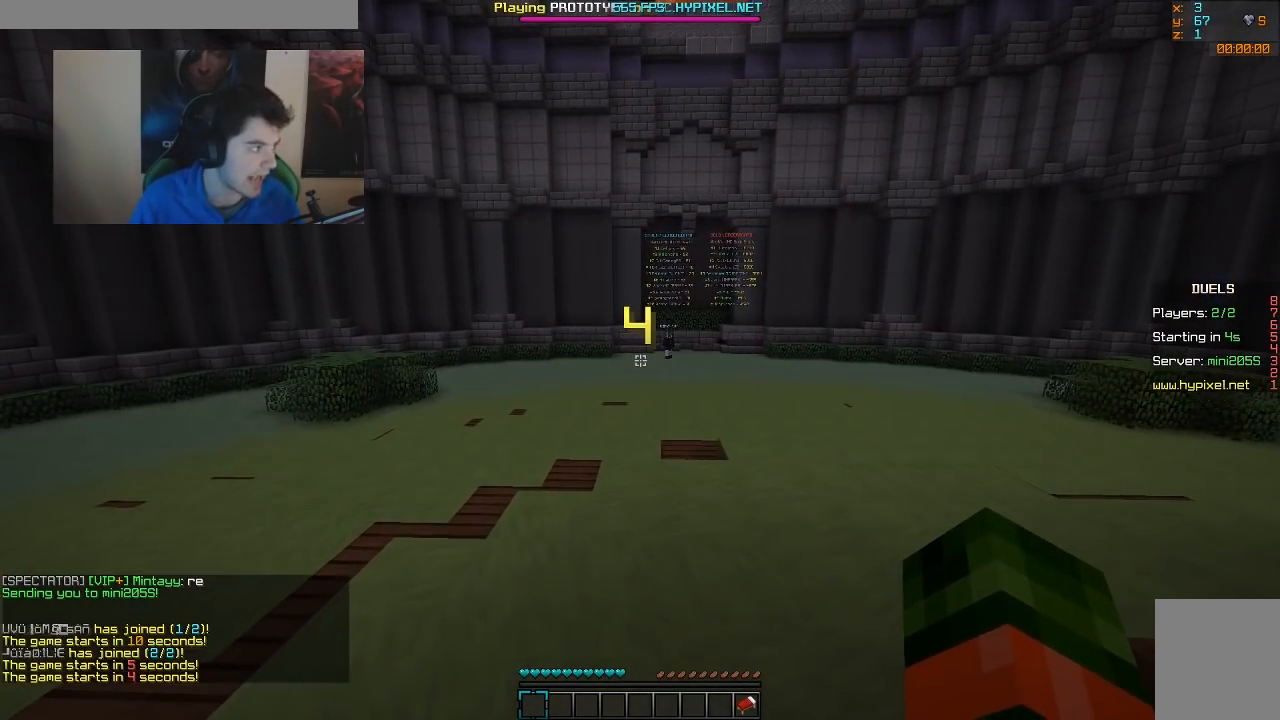
{"keys": [], "mouse": [], "events": []}
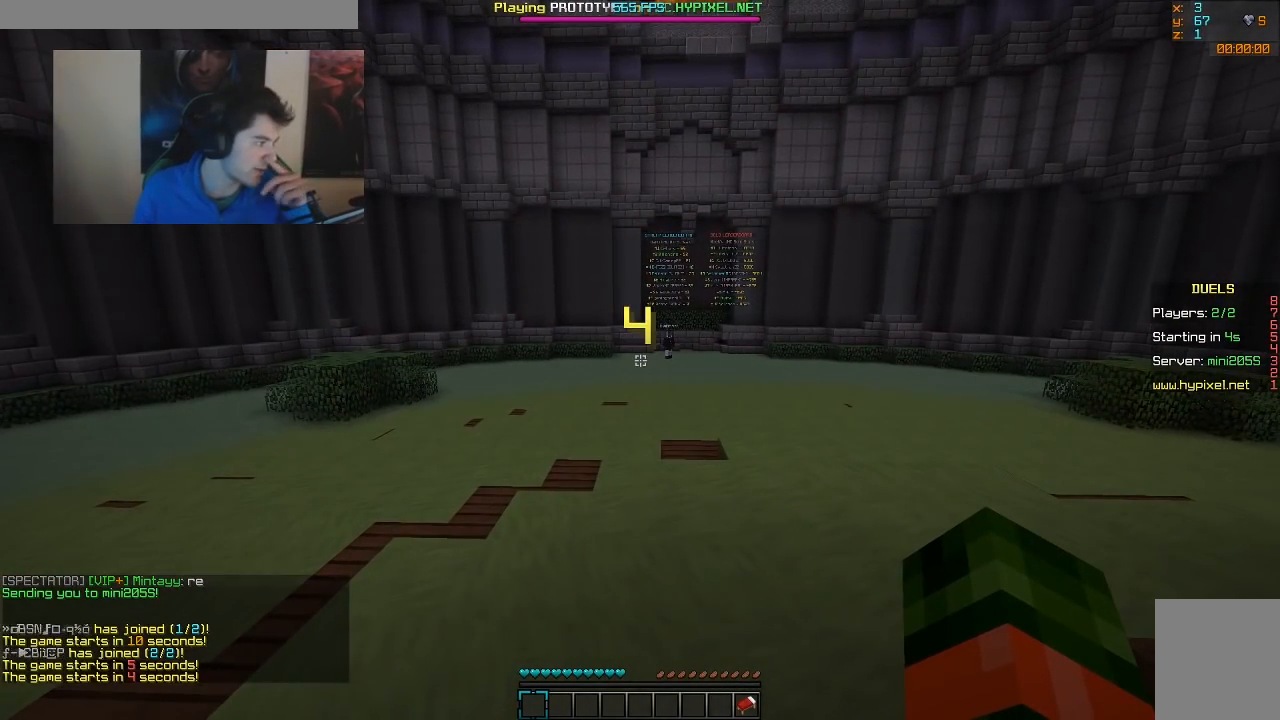
{"keys": [], "mouse": [], "events": []}
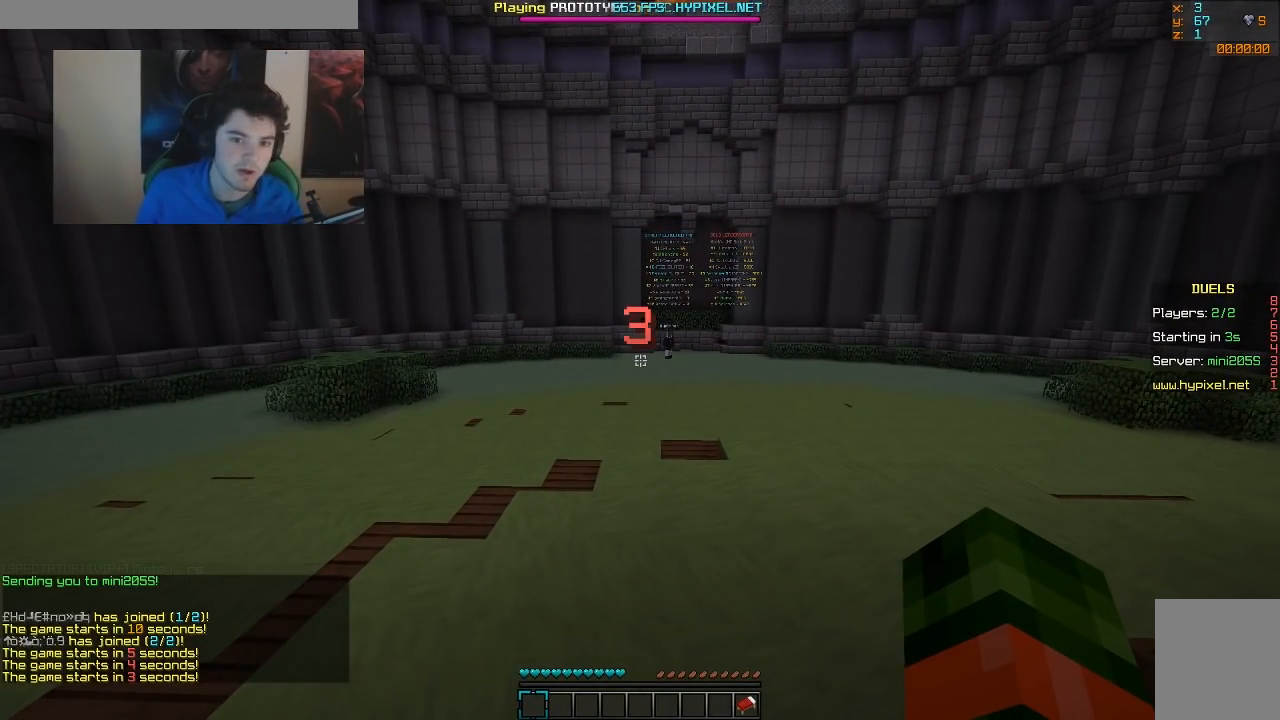
{"keys": [], "mouse": [], "events": []}
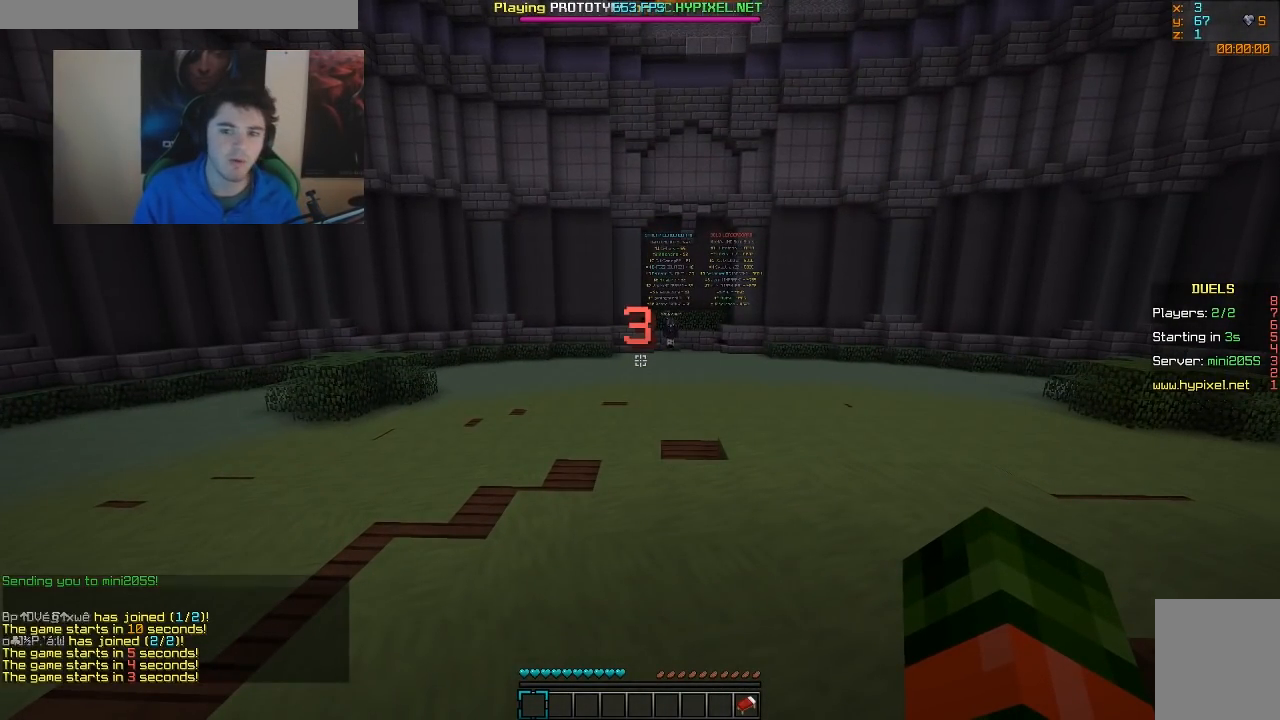
{"keys": [], "mouse": [], "events": []}
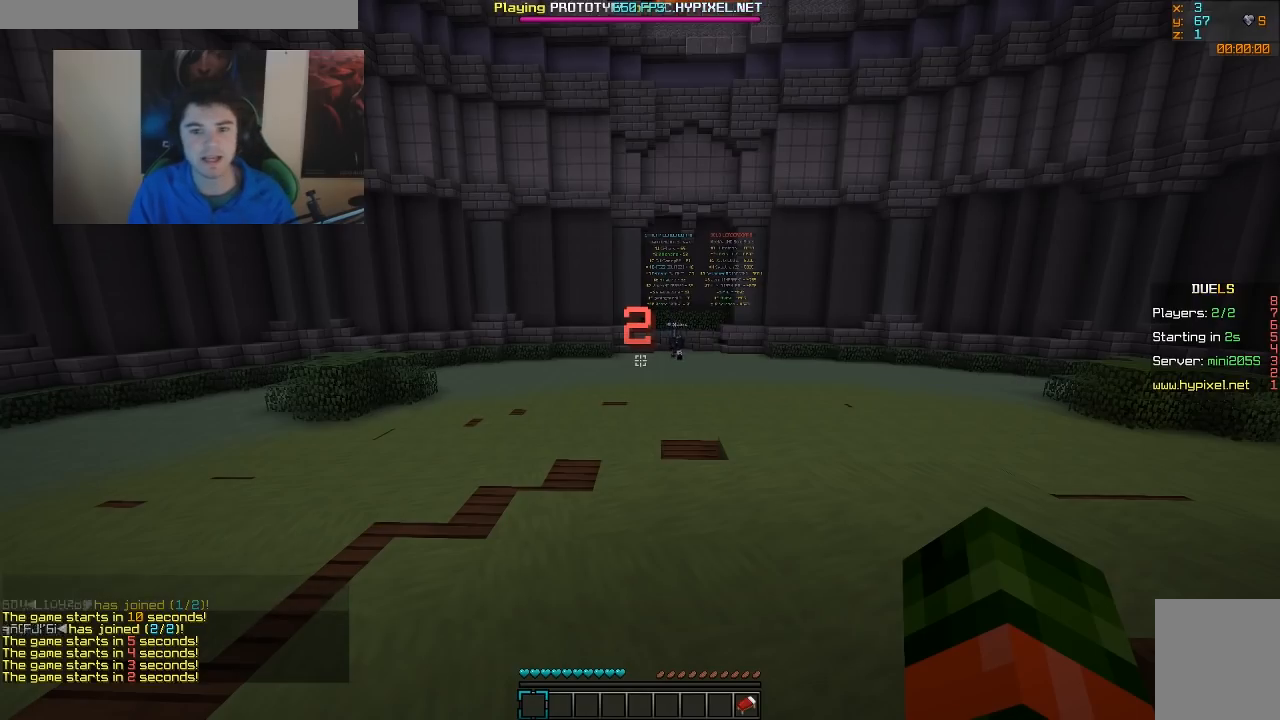
{"keys": [], "mouse": [], "events": []}
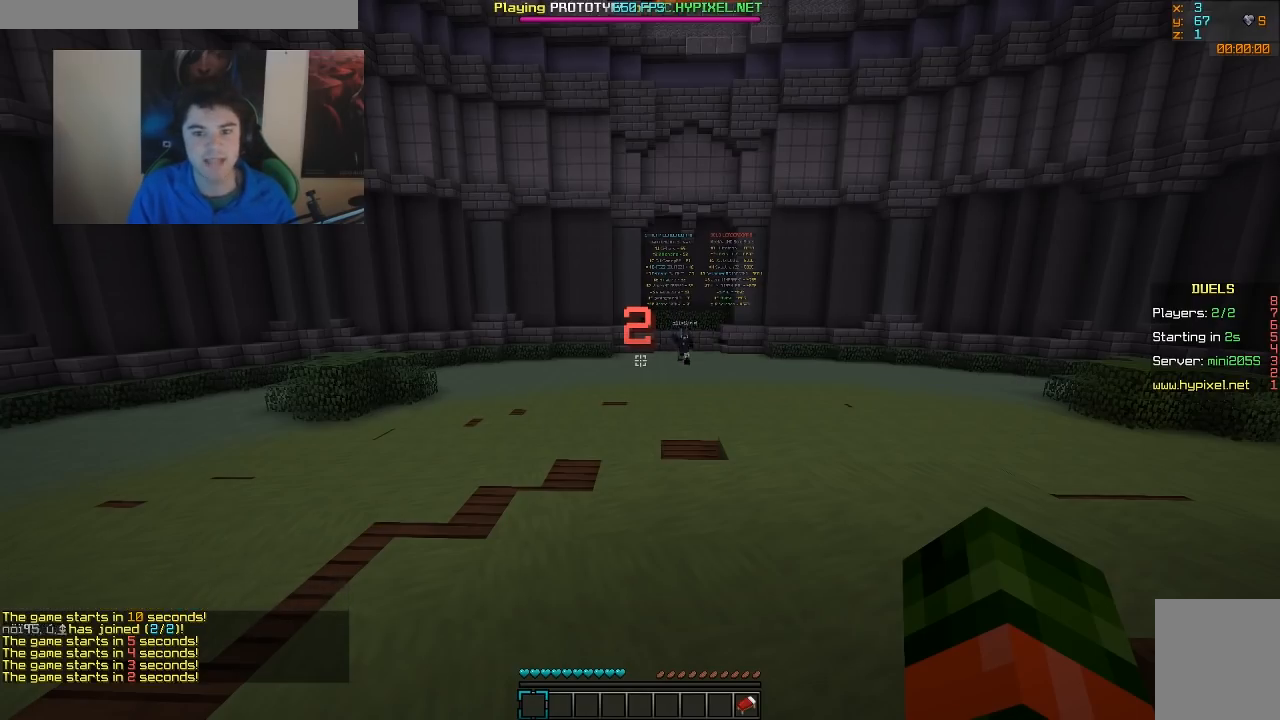
{"keys": ["w"], "mouse": [], "events": [[117, "w", "down"]]}
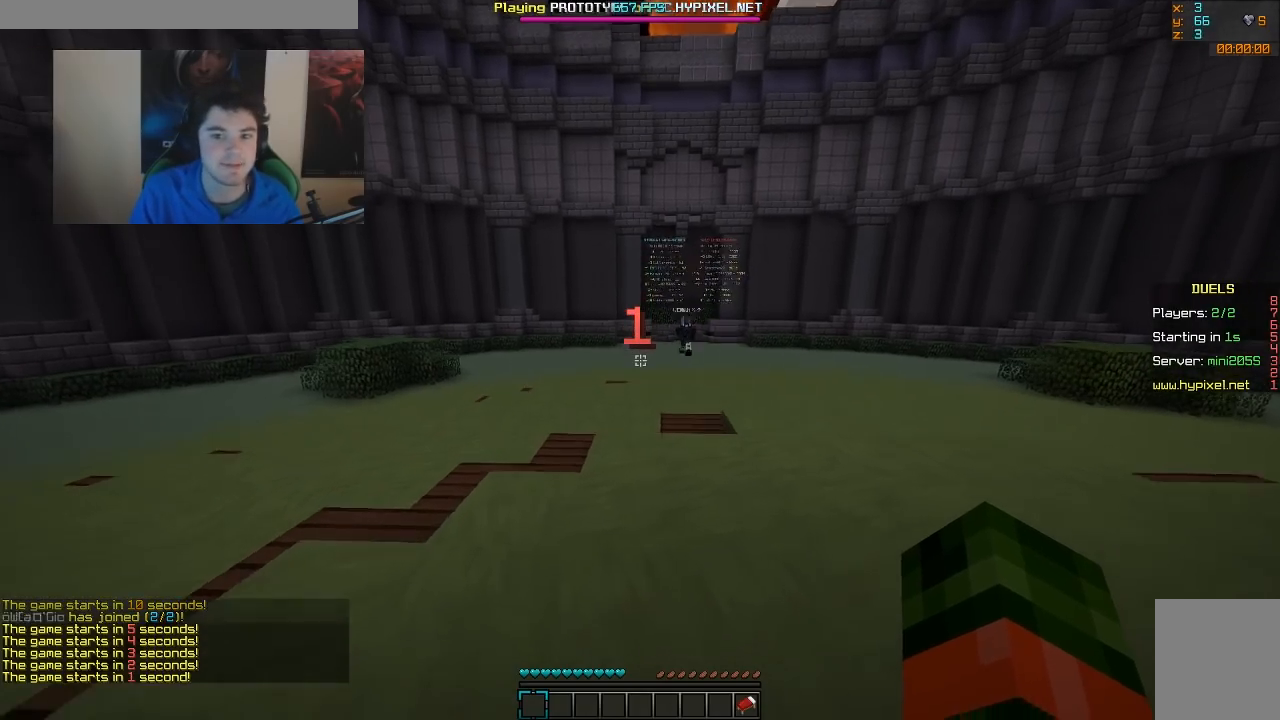
{"keys": [], "mouse": [], "events": [[467, "w", "up"]]}
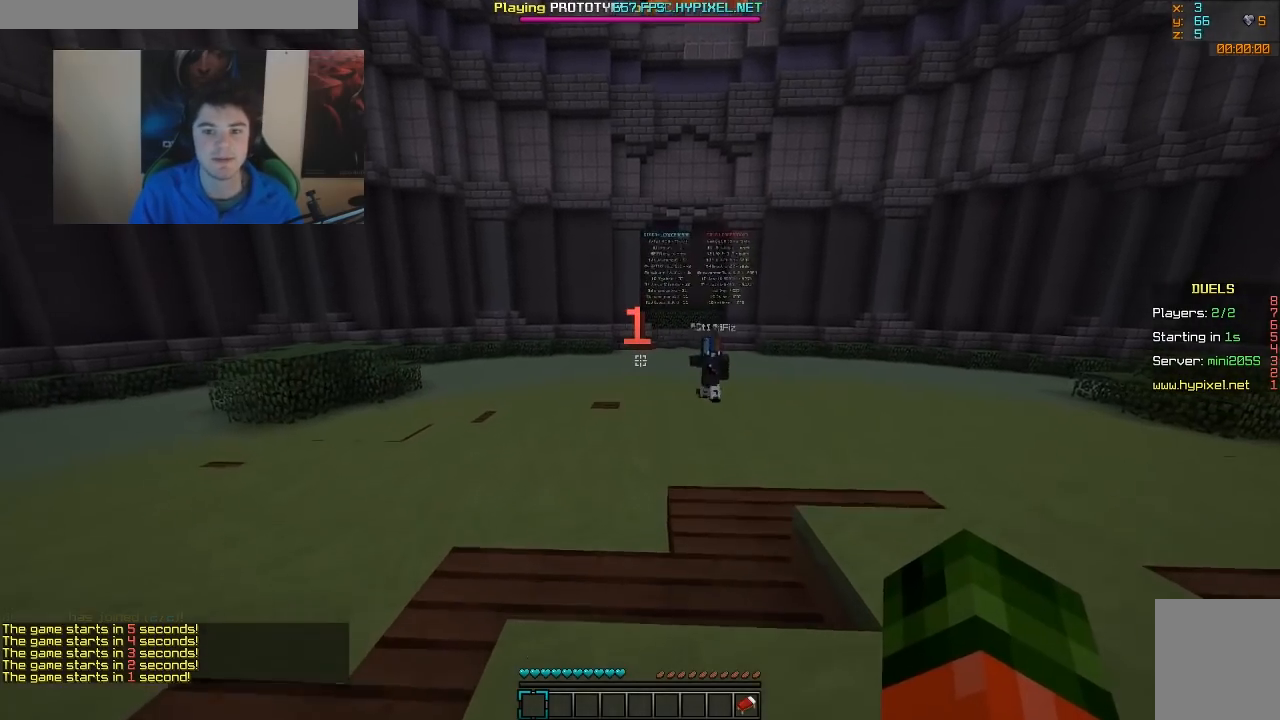
{"keys": [], "mouse": [], "events": []}
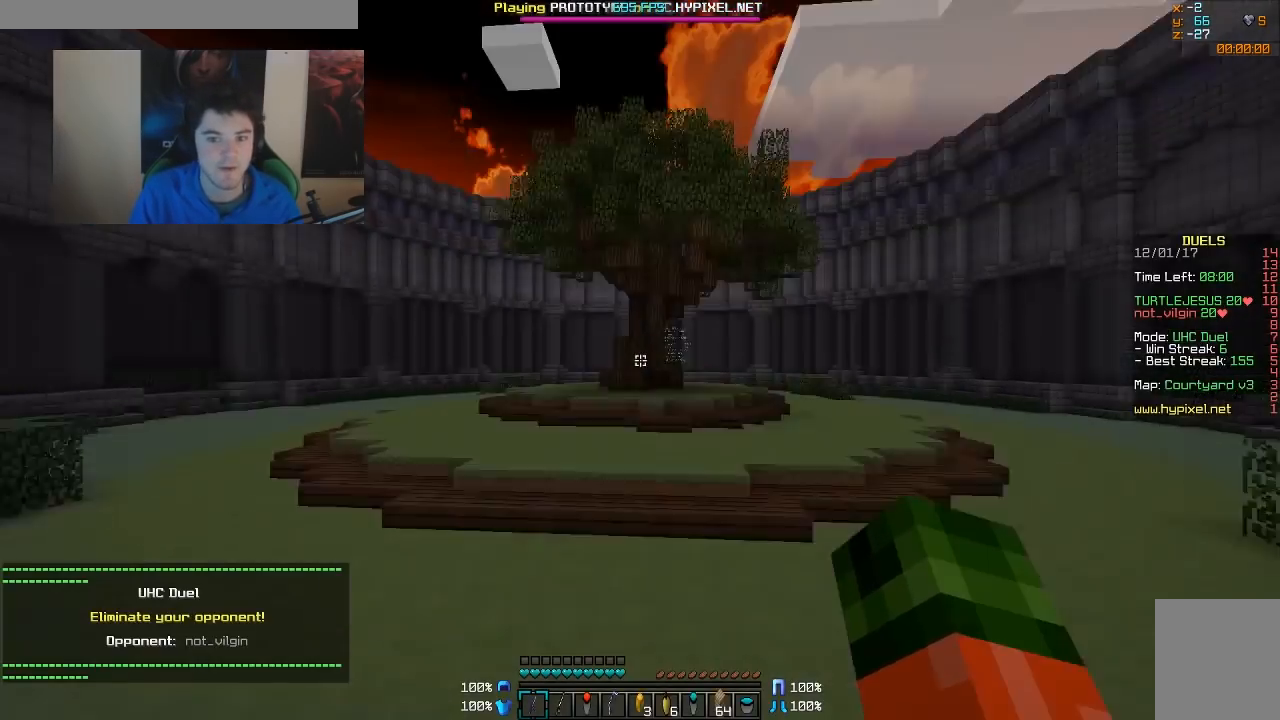
{"keys": ["w"], "mouse": [], "events": [[467, "w", "down"]]}
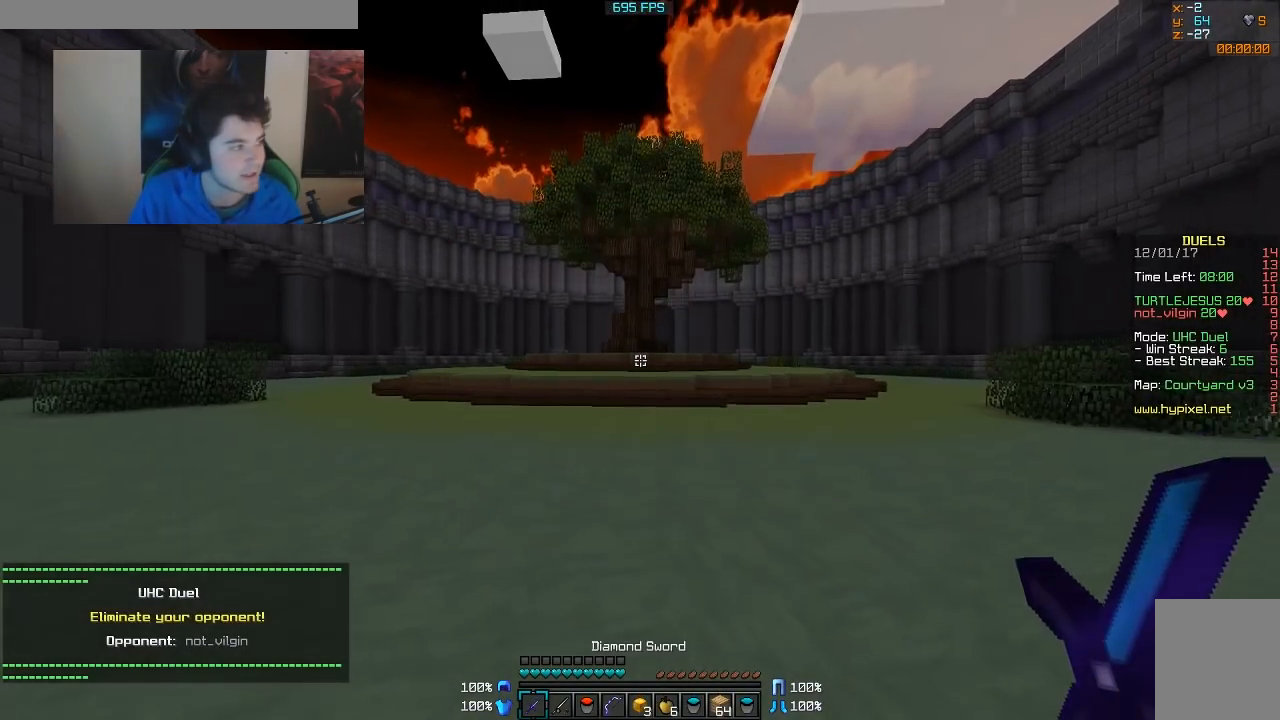
{"keys": ["w"], "mouse": [], "events": []}
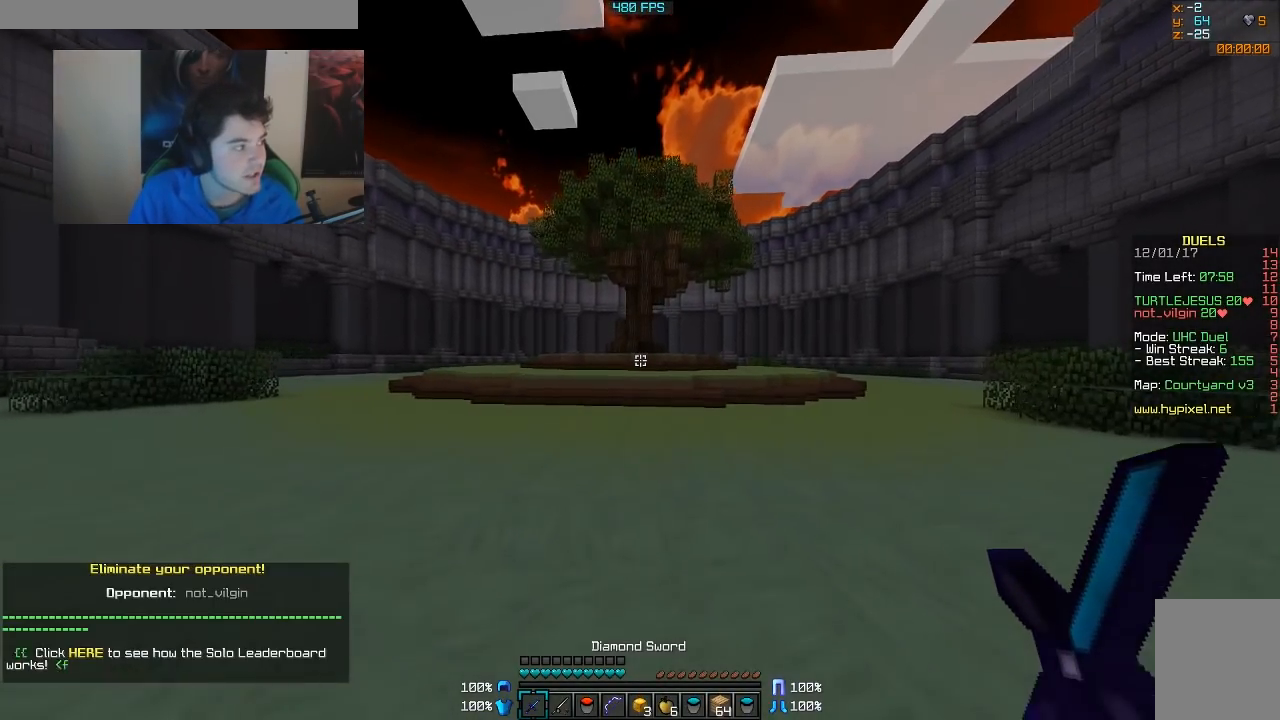
{"keys": ["w"], "mouse": [], "events": []}
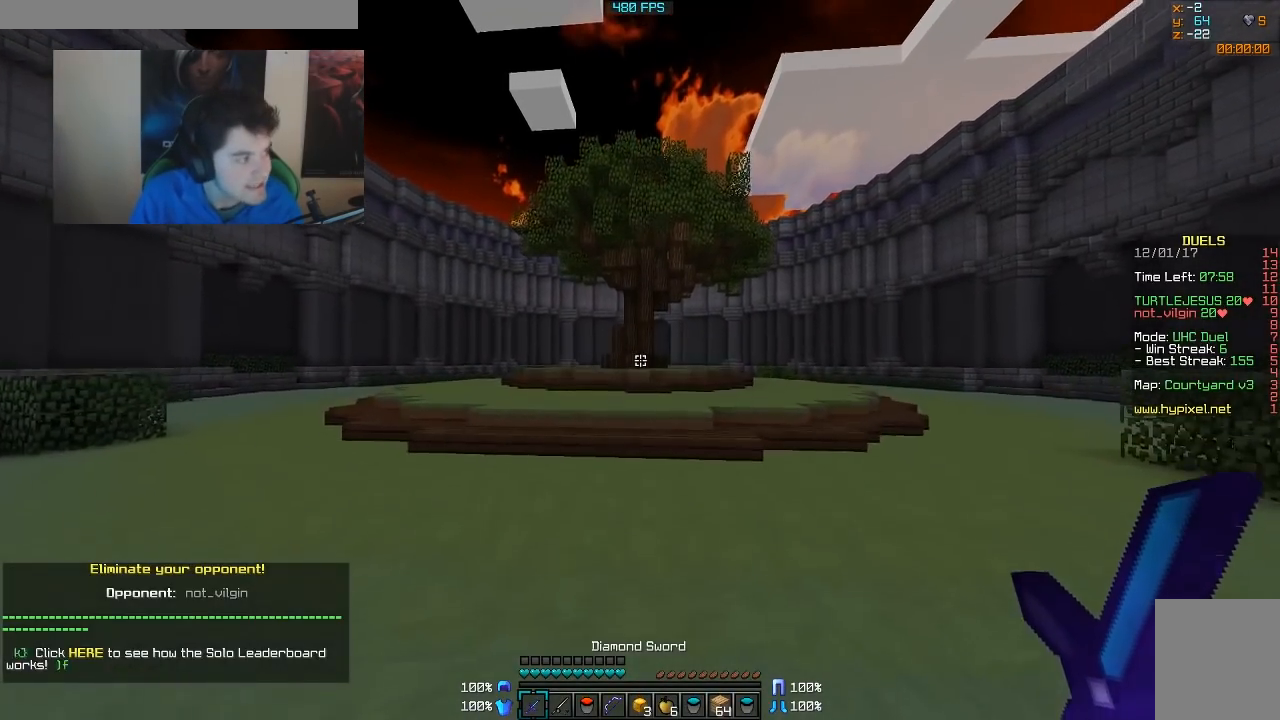
{"keys": ["w"], "mouse": [], "events": []}
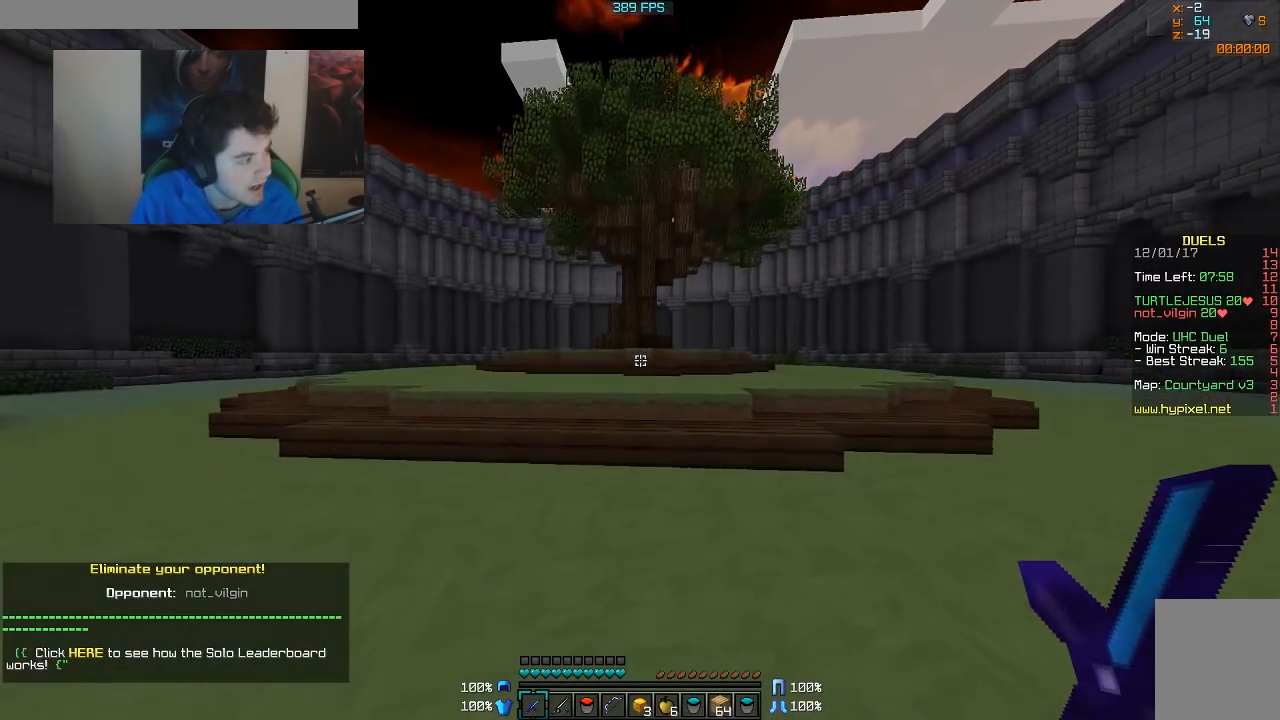
{"keys": ["a", "w"], "mouse": [], "events": [[67, "a", "down"]]}
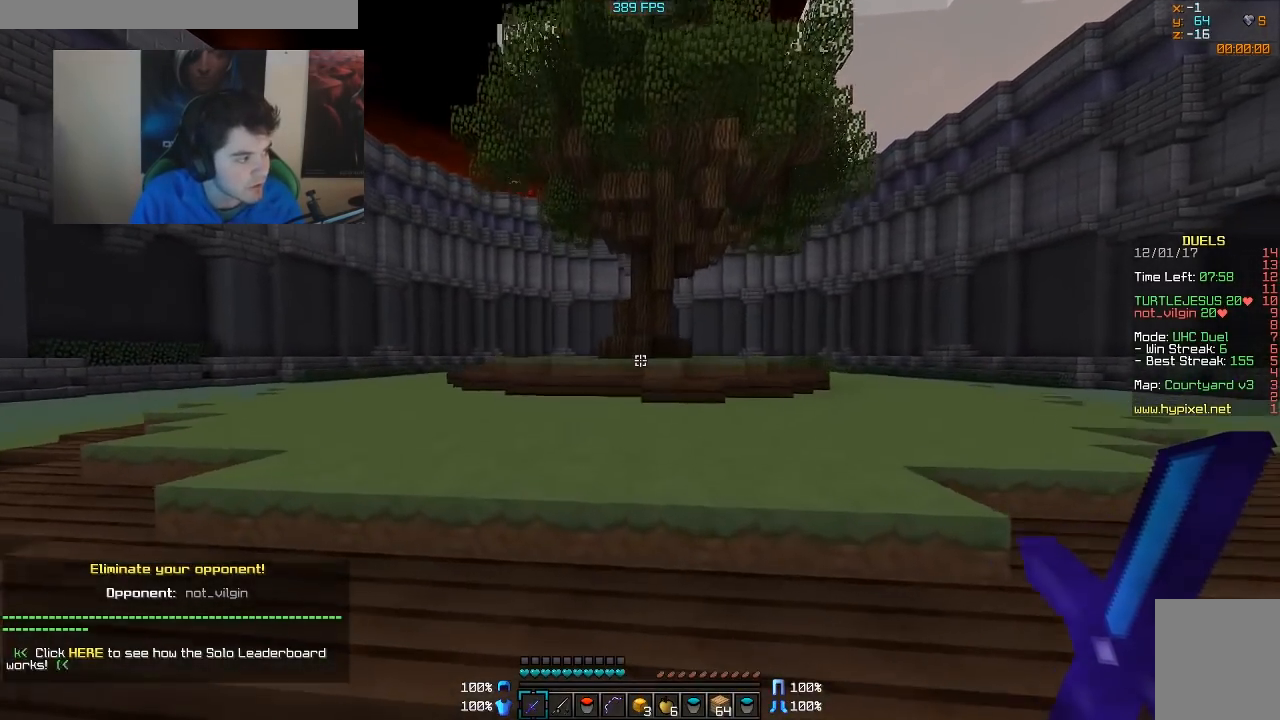
{"keys": ["a", "w"], "mouse": [], "events": []}
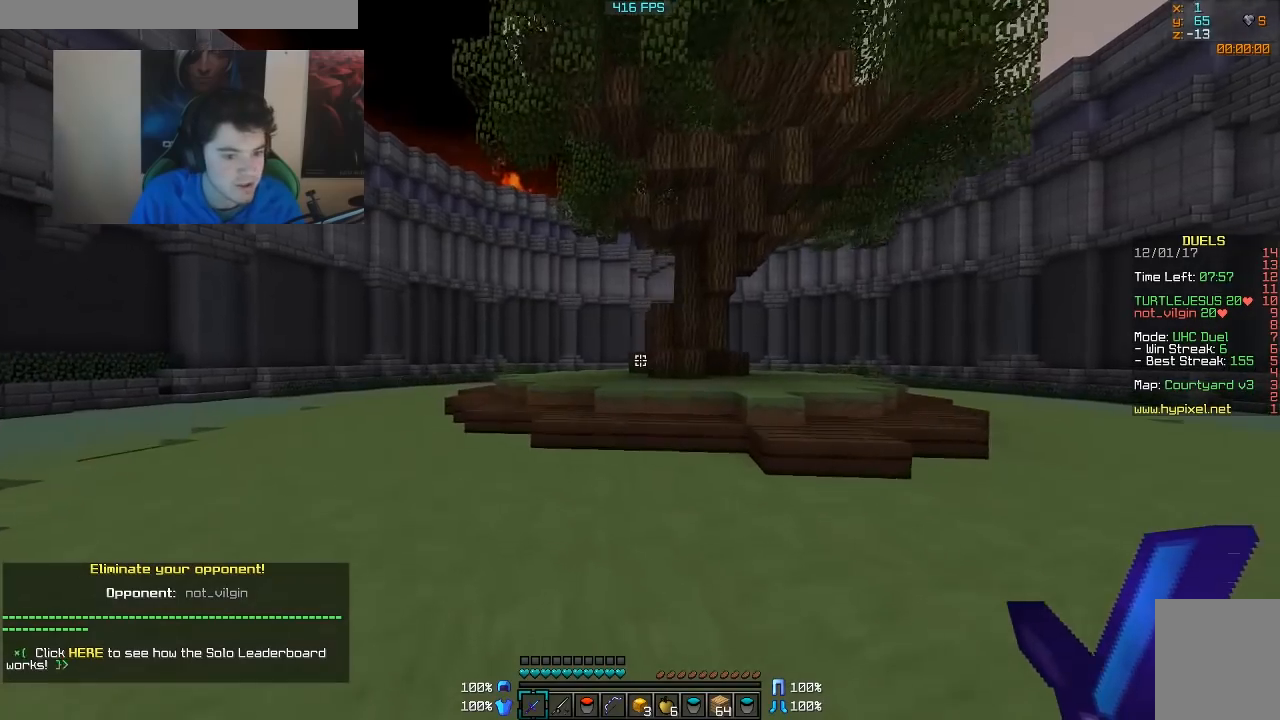
{"keys": ["w"], "mouse": [], "events": [[317, "a", "up"]]}
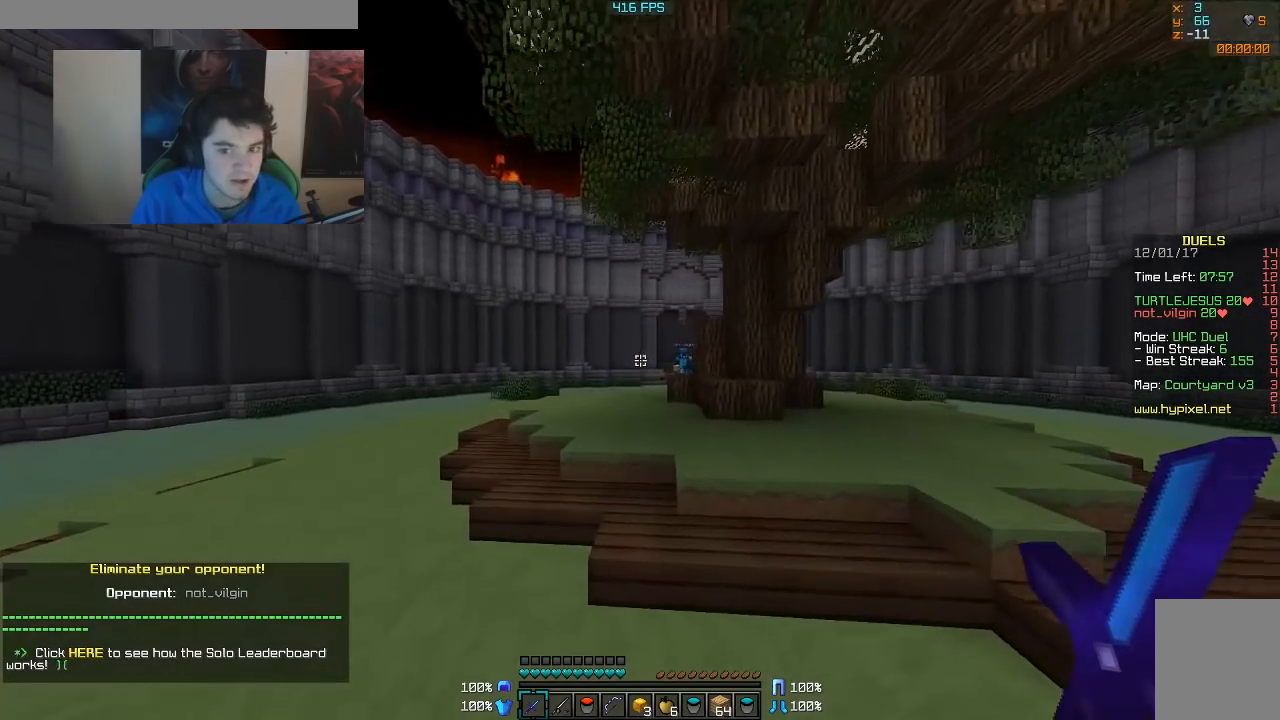
{"keys": ["d", "w"], "mouse": [], "events": [[467, "d", "down"]]}
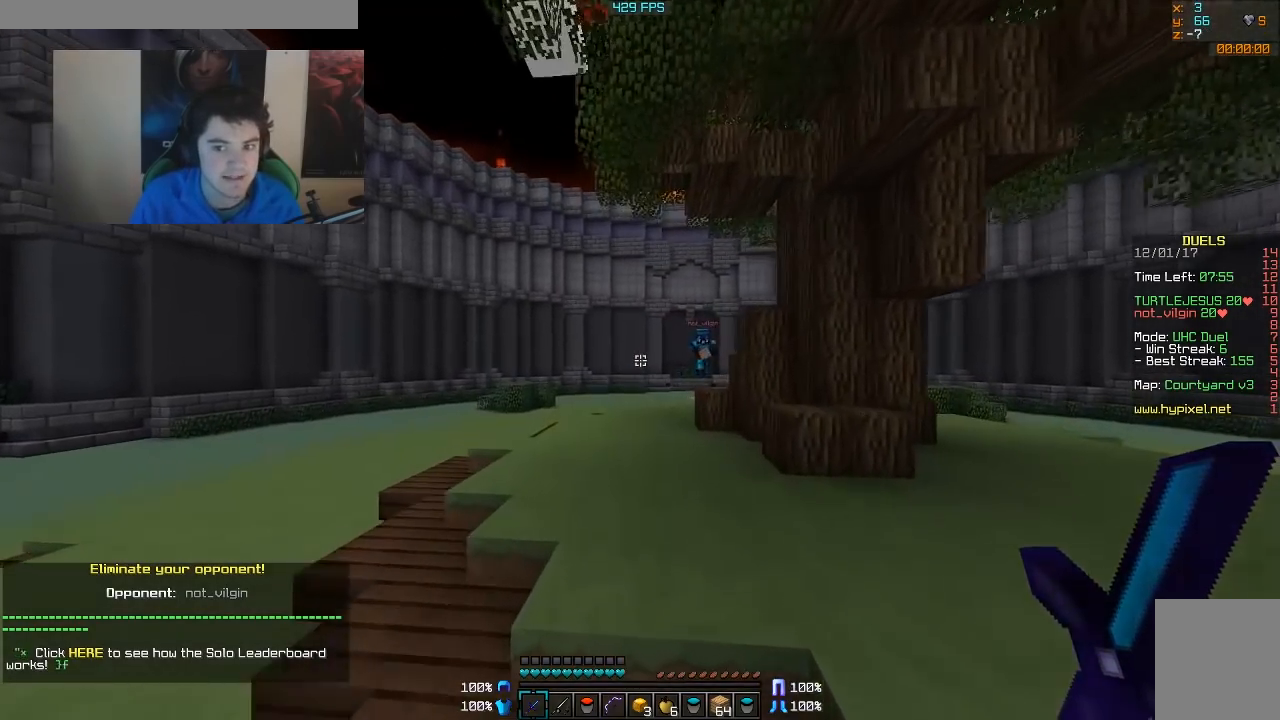
{"keys": ["d", "w"], "mouse": ["right"], "events": [[467, "mouse_right", "down"]]}